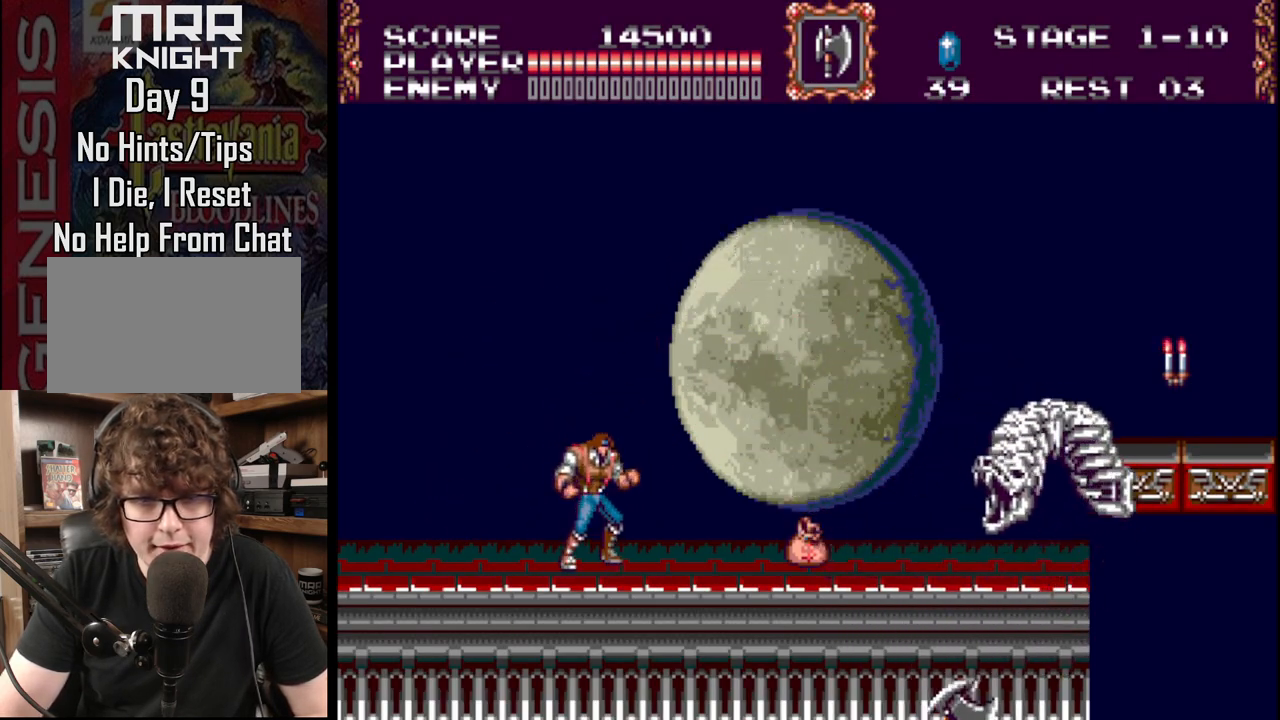
Gameplay with a controller (Xbox layout); each line is a JSON object with the inputs held at the frame after it. "events" lists button and stick changes between this image and that frame as [ms after this image, input, new state], when the widget could be followed in between. Not read: L1 L2 L3 R1 R2 R3.
{"buttons": ["C"], "events": [[83, "C", "up"], [167, "C", "down"], [267, "C", "up"], [317, "C", "down"], [450, "C", "up"], [500, "C", "down"]]}
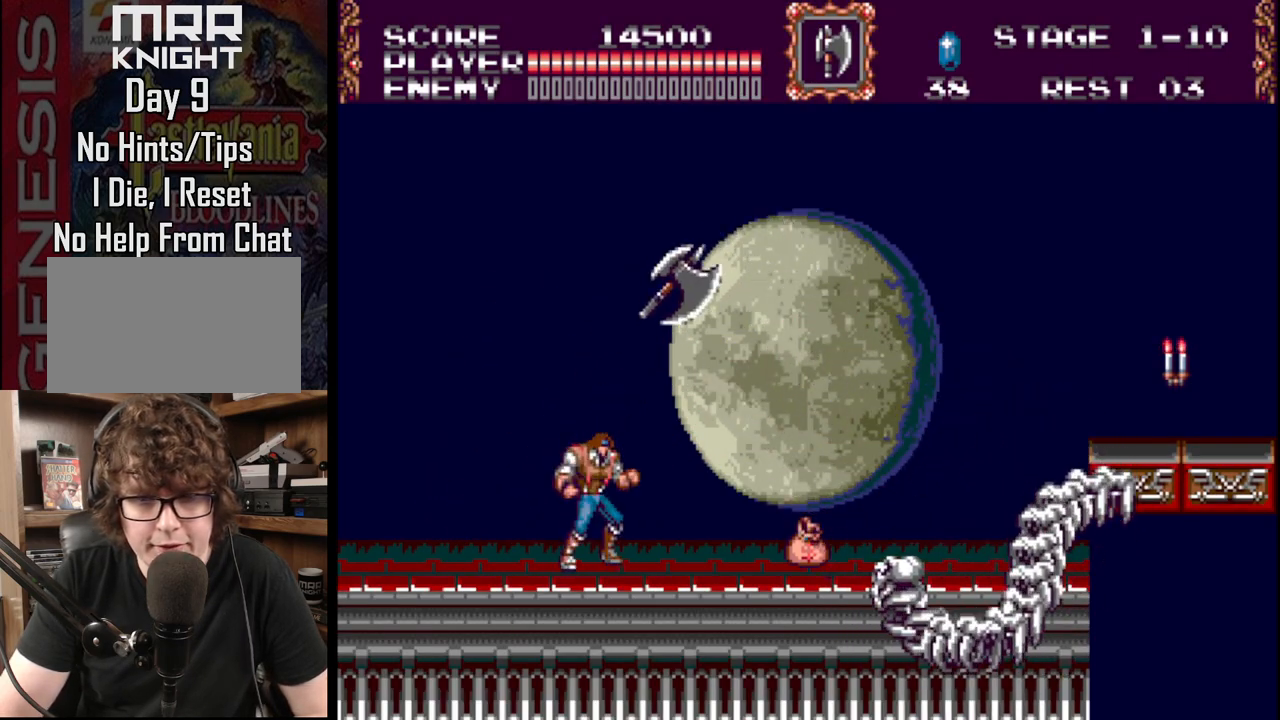
{"buttons": ["DPAD_RIGHT"], "events": [[150, "C", "up"], [250, "DPAD_RIGHT", "down"]]}
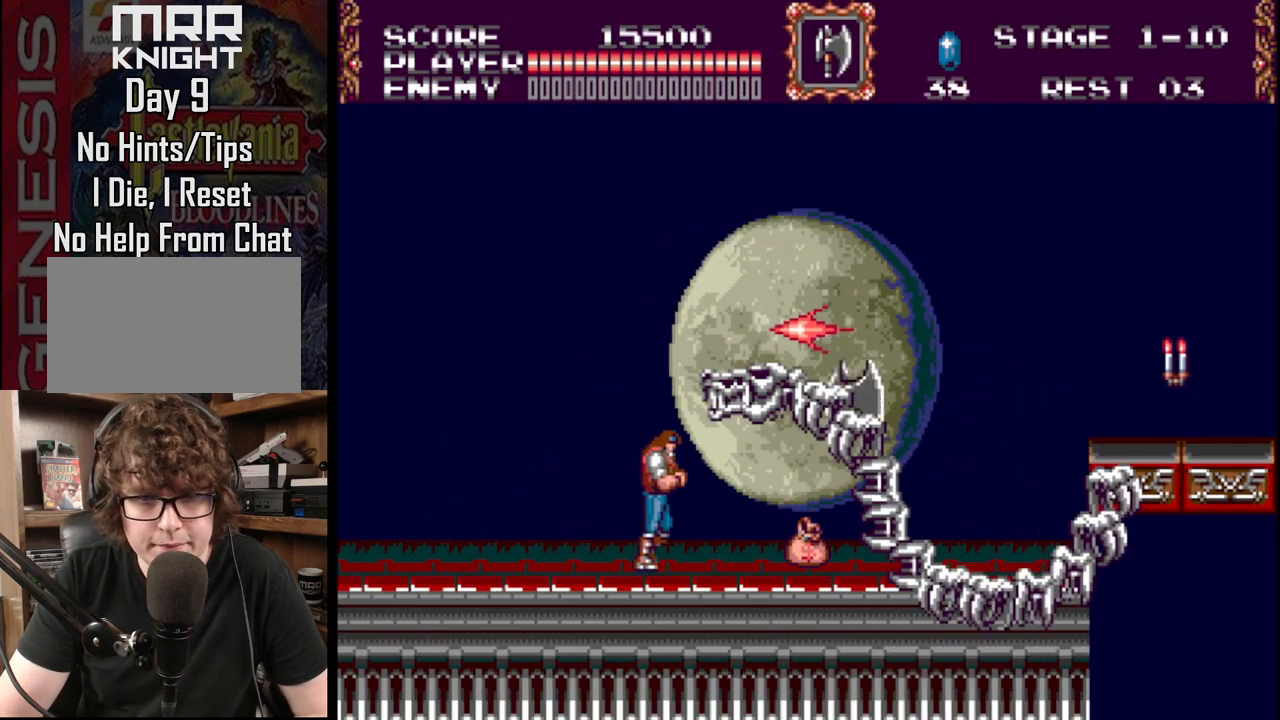
{"buttons": ["DPAD_RIGHT"], "events": []}
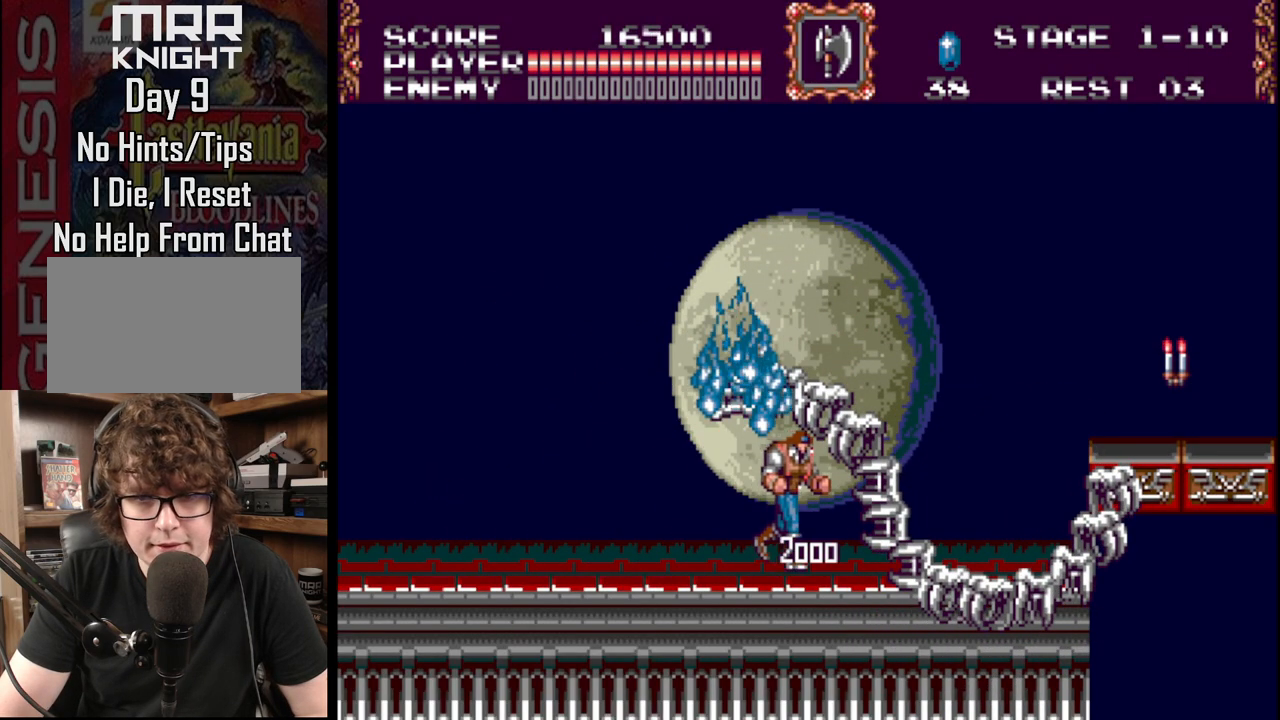
{"buttons": ["DPAD_RIGHT"], "events": []}
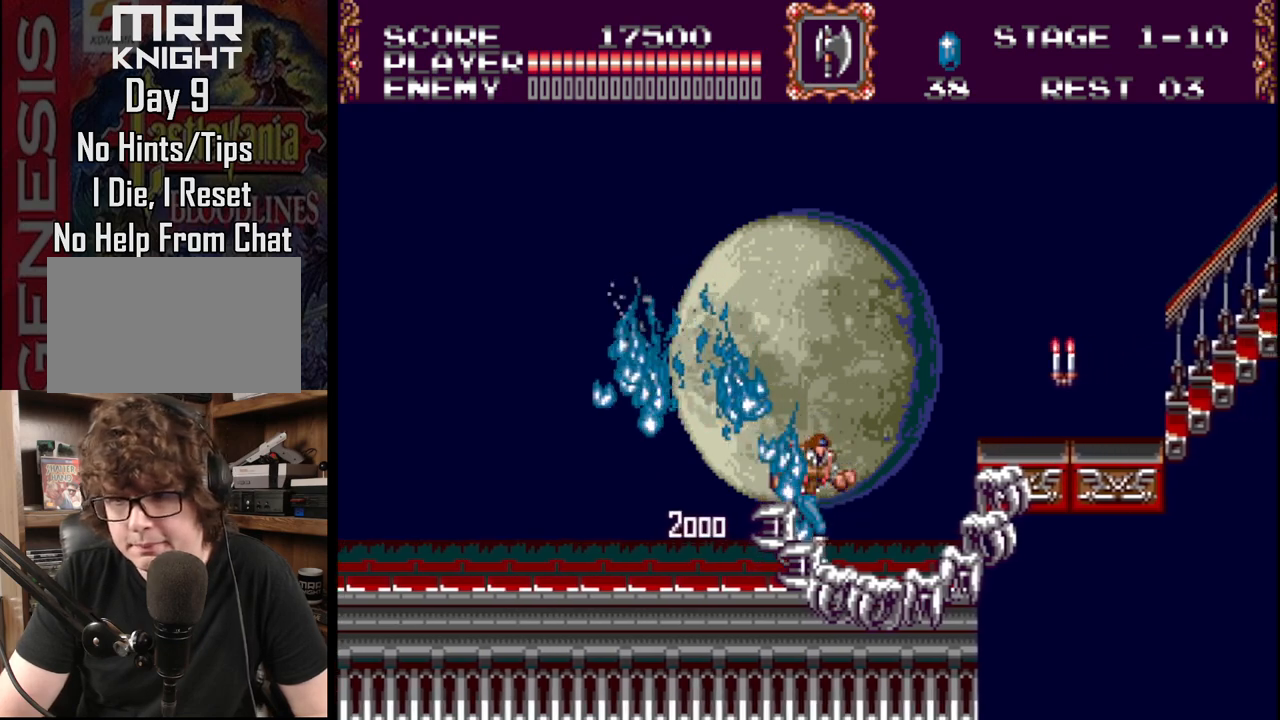
{"buttons": ["A", "B", "DPAD_RIGHT"], "events": [[200, "B", "down"], [283, "A", "down"]]}
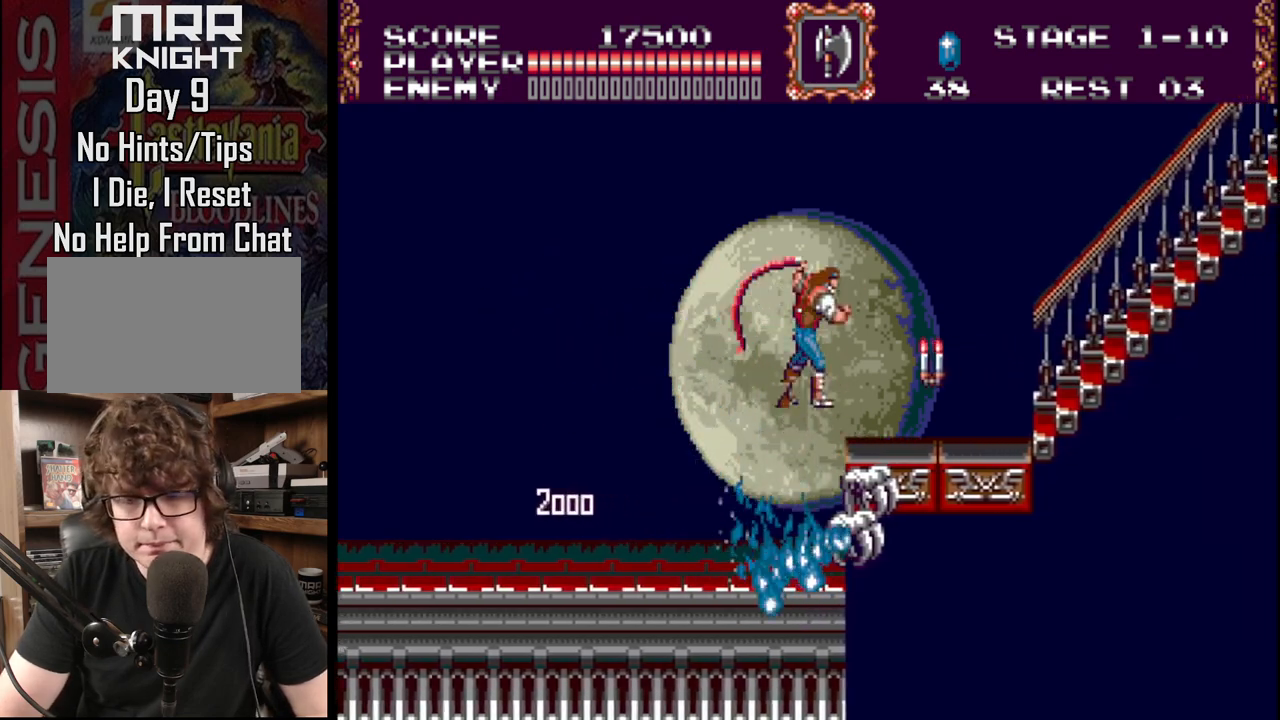
{"buttons": ["DPAD_RIGHT"], "events": [[117, "A", "up"], [117, "B", "up"]]}
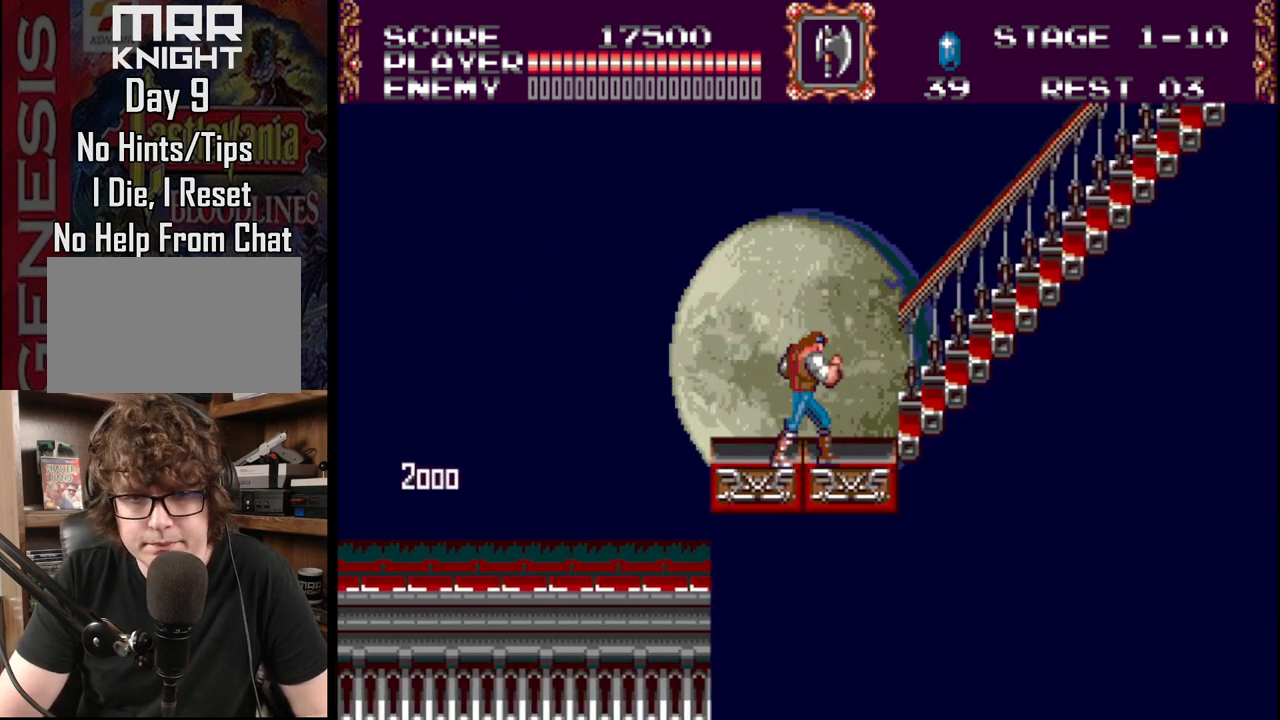
{"buttons": ["DPAD_UP", "DPAD_RIGHT"], "events": [[283, "DPAD_UP", "down"]]}
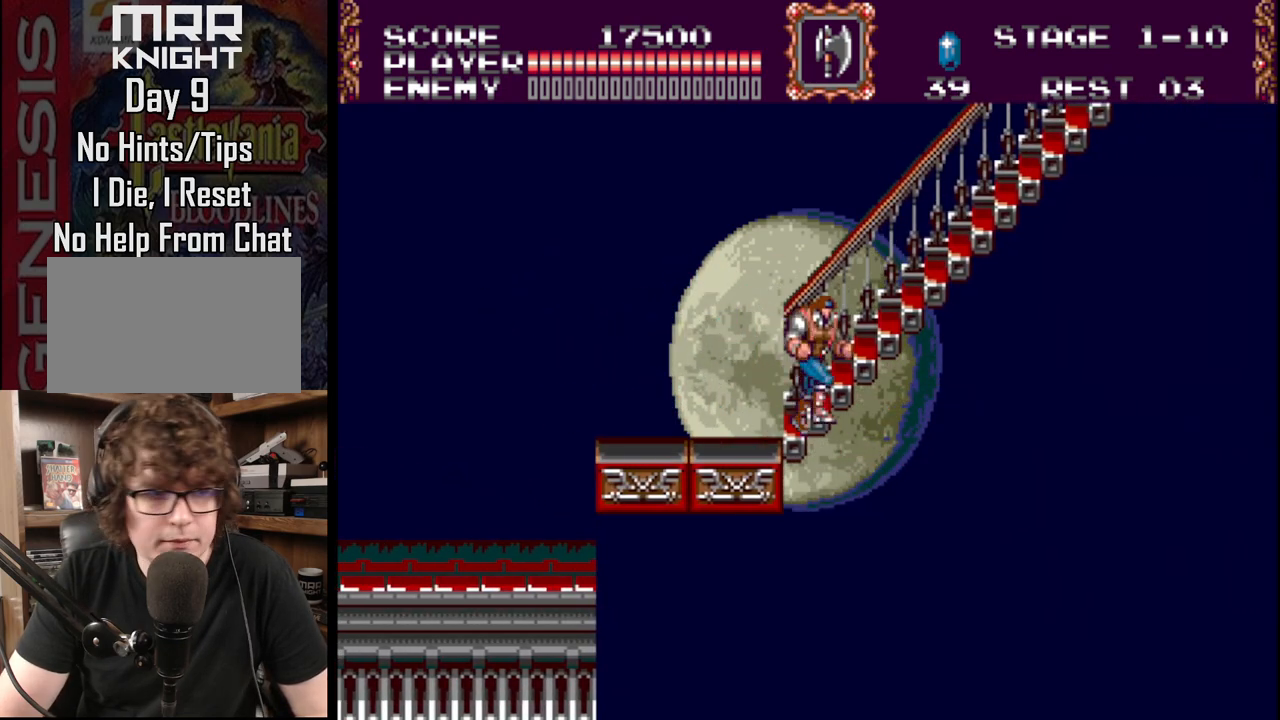
{"buttons": ["DPAD_UP", "DPAD_RIGHT"], "events": []}
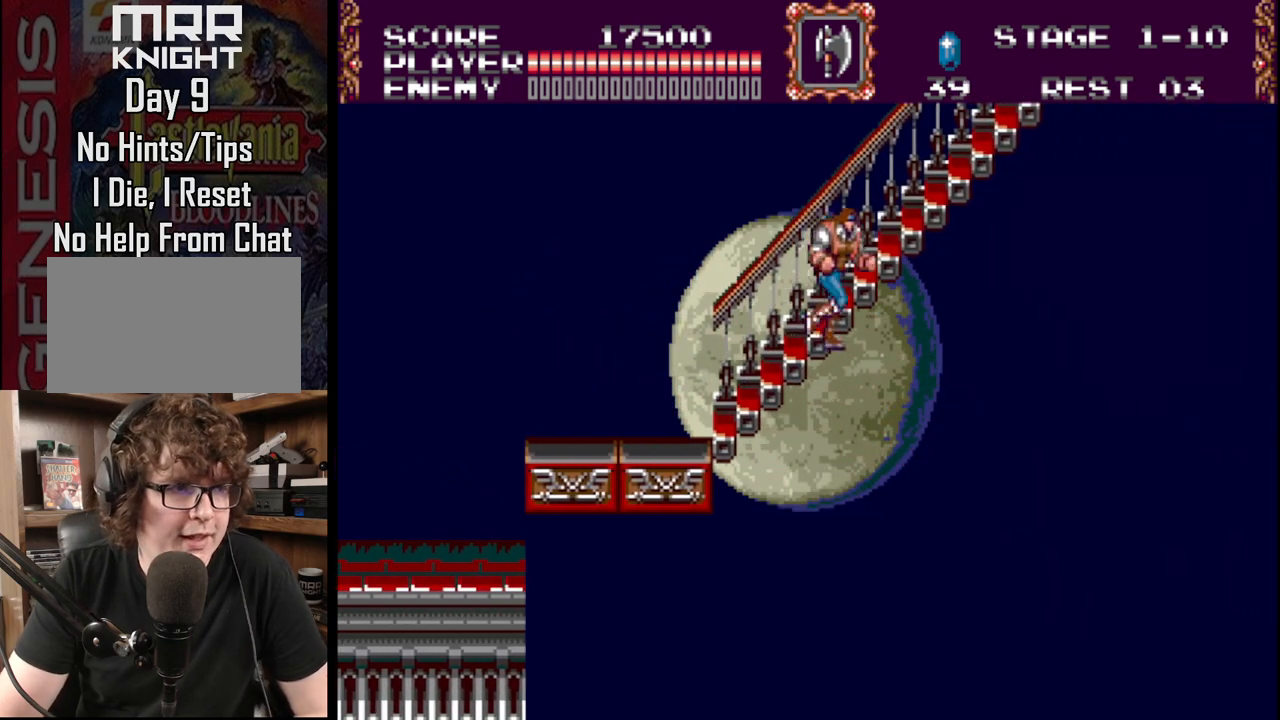
{"buttons": ["DPAD_UP", "DPAD_RIGHT"], "events": []}
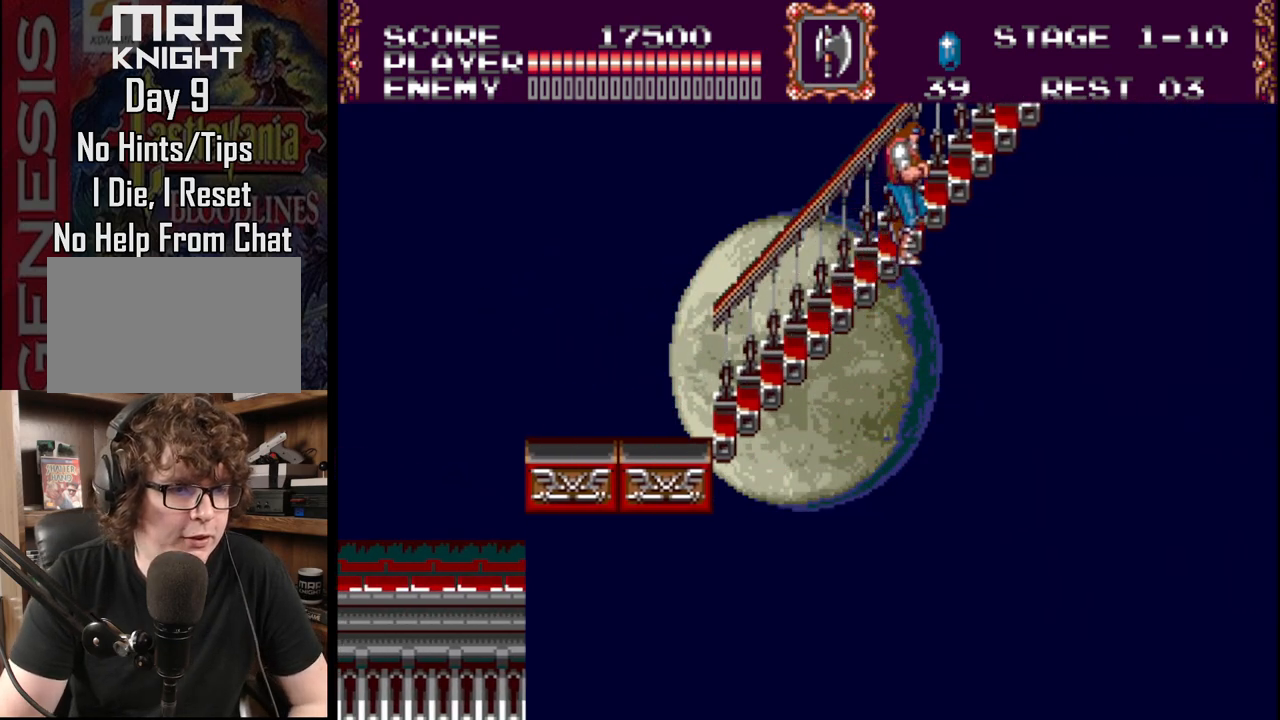
{"buttons": ["DPAD_UP", "DPAD_RIGHT"], "events": []}
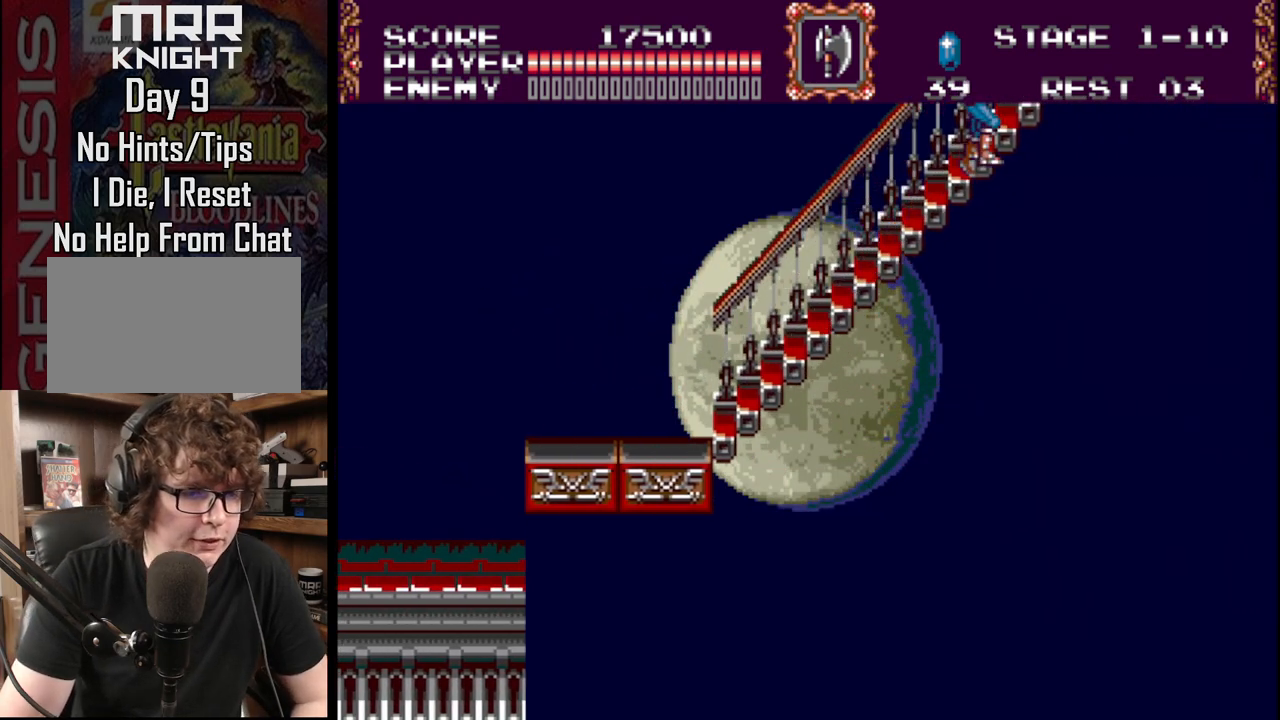
{"buttons": ["DPAD_UP", "DPAD_RIGHT"], "events": []}
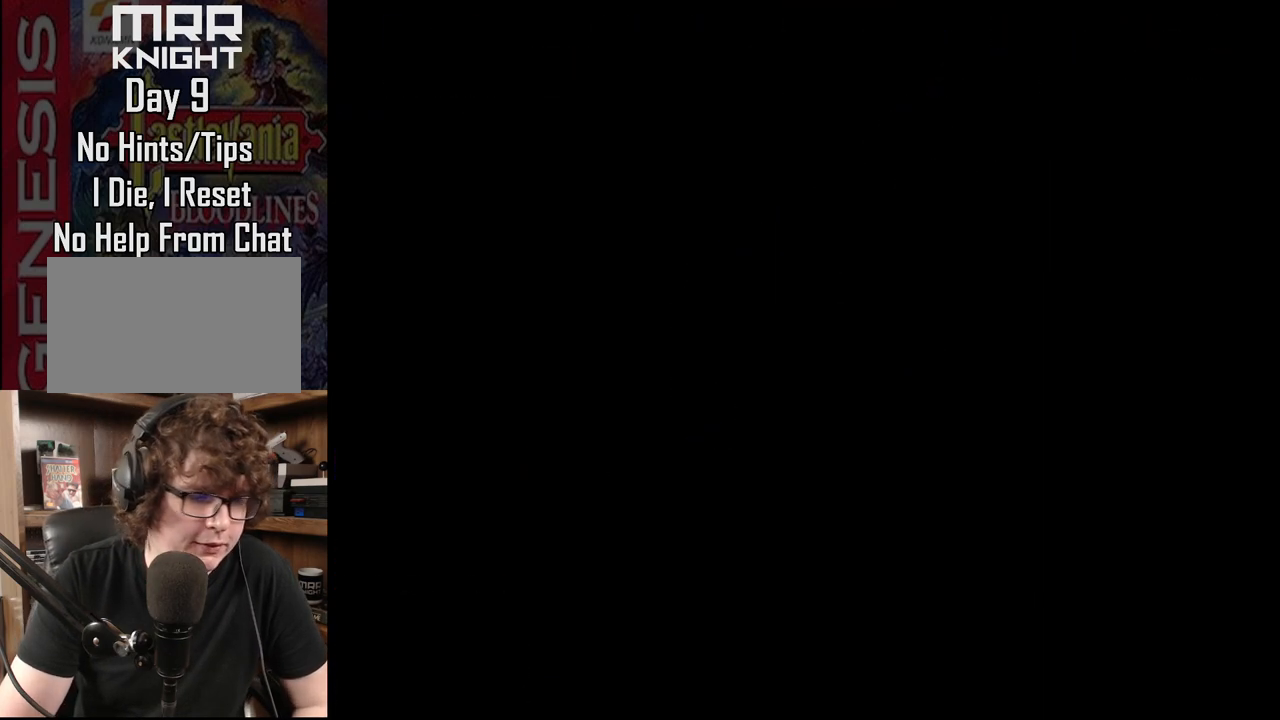
{"buttons": ["DPAD_UP", "DPAD_RIGHT"], "events": [[383, "DPAD_UP", "up"], [467, "DPAD_UP", "down"]]}
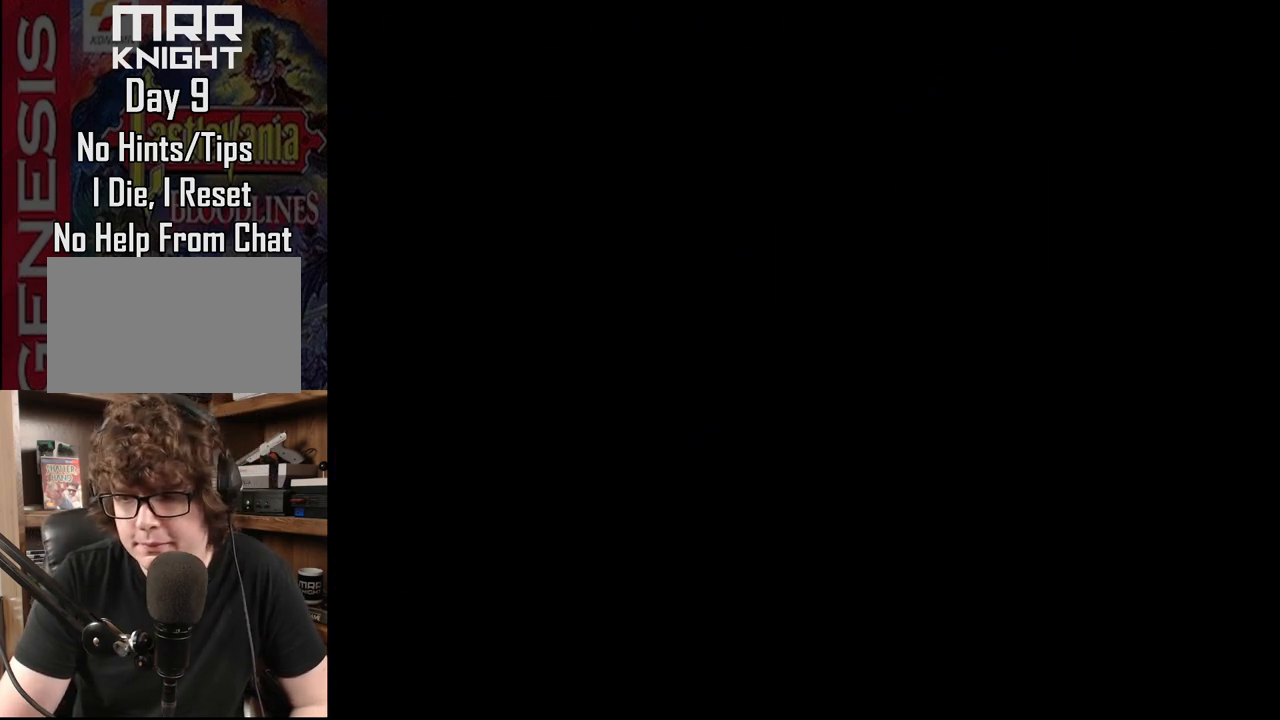
{"buttons": ["DPAD_UP", "DPAD_RIGHT"], "events": []}
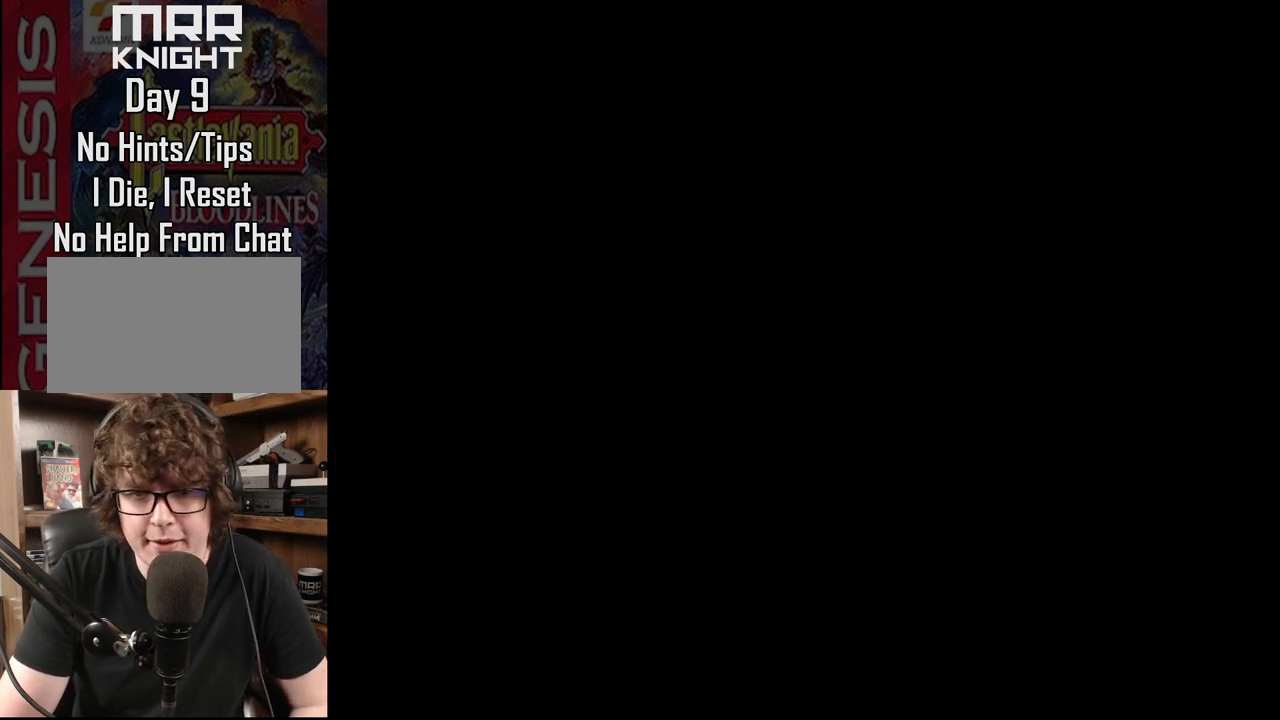
{"buttons": ["DPAD_UP", "DPAD_RIGHT"], "events": []}
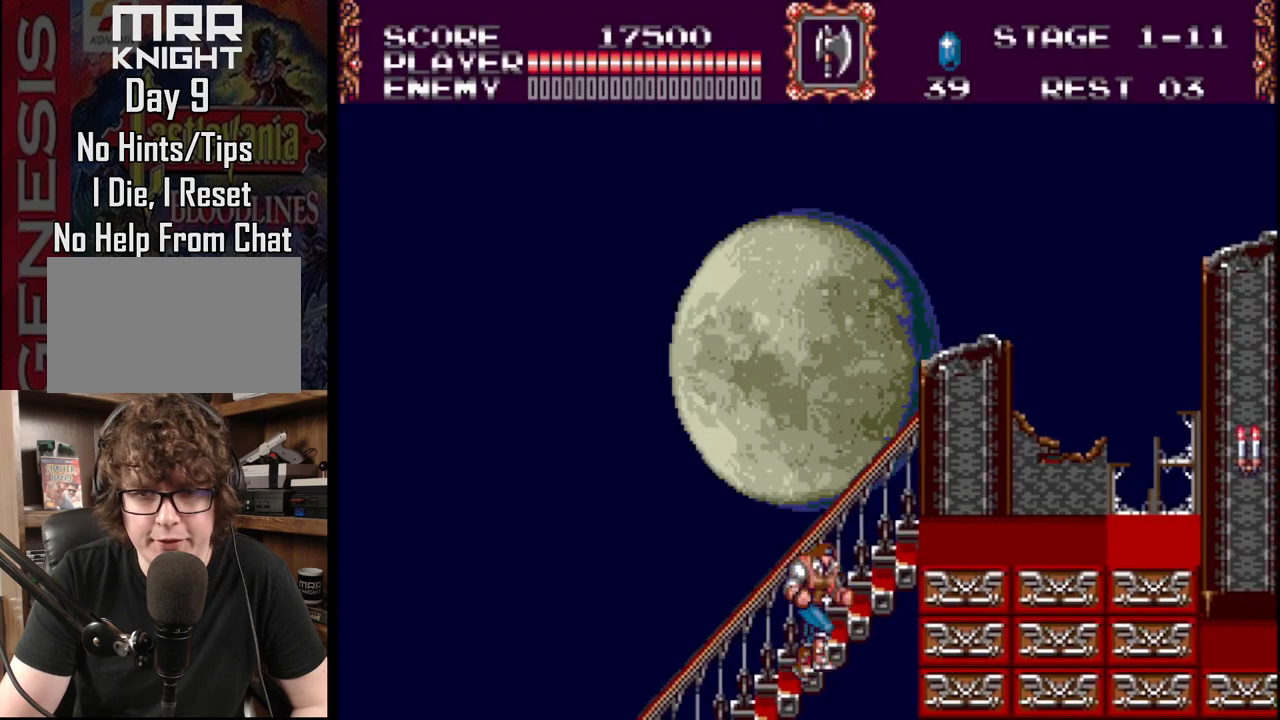
{"buttons": ["DPAD_RIGHT"], "events": [[33, "DPAD_UP", "up"]]}
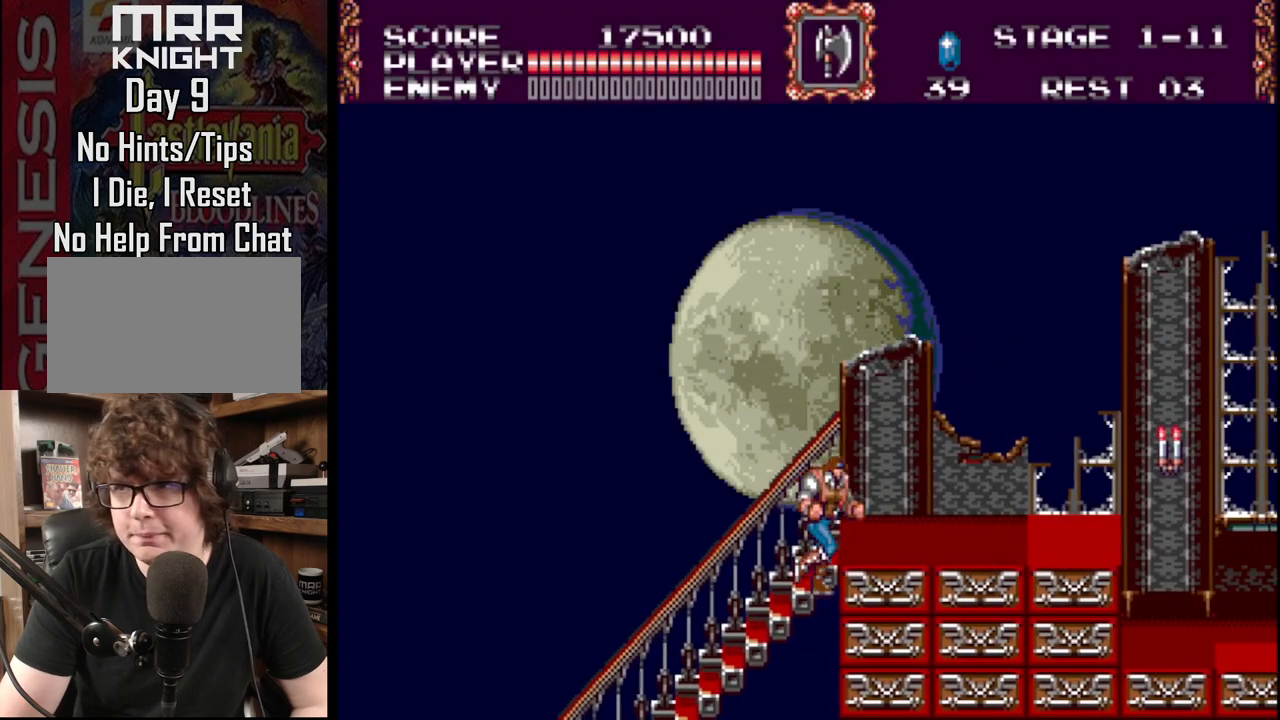
{"buttons": ["DPAD_RIGHT"], "events": []}
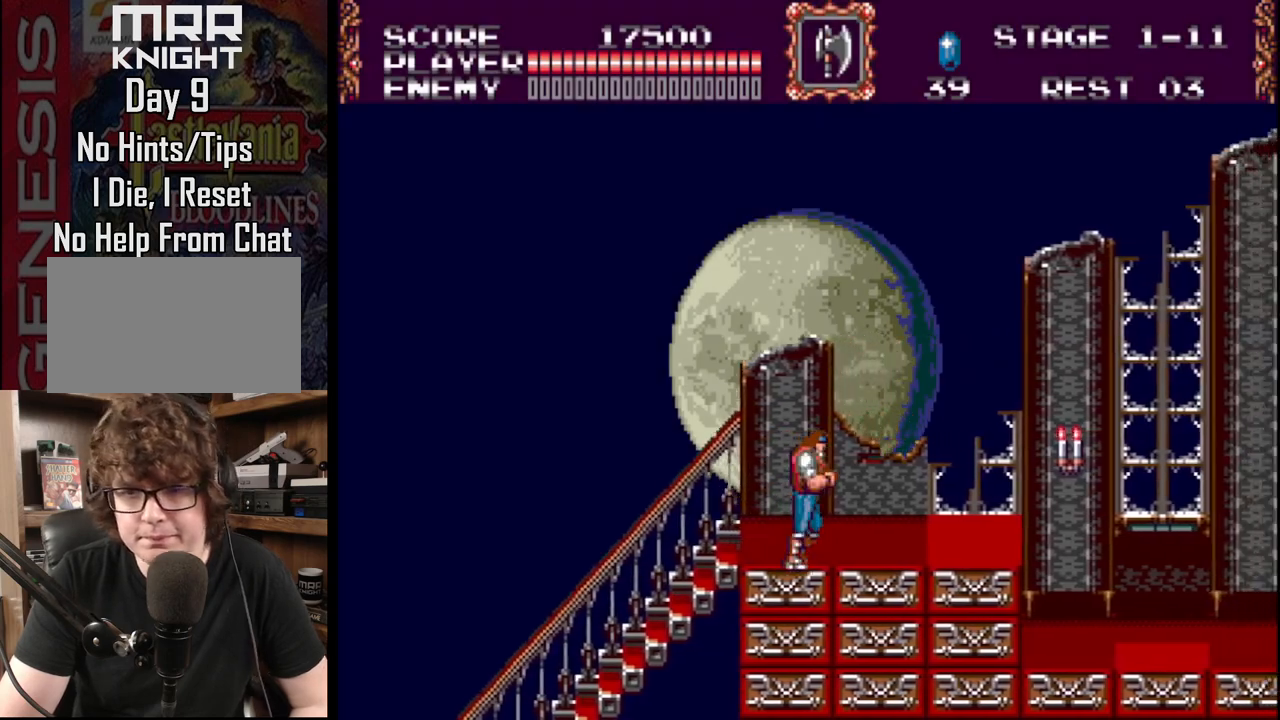
{"buttons": ["DPAD_RIGHT"], "events": [[333, "B", "down"], [483, "B", "up"]]}
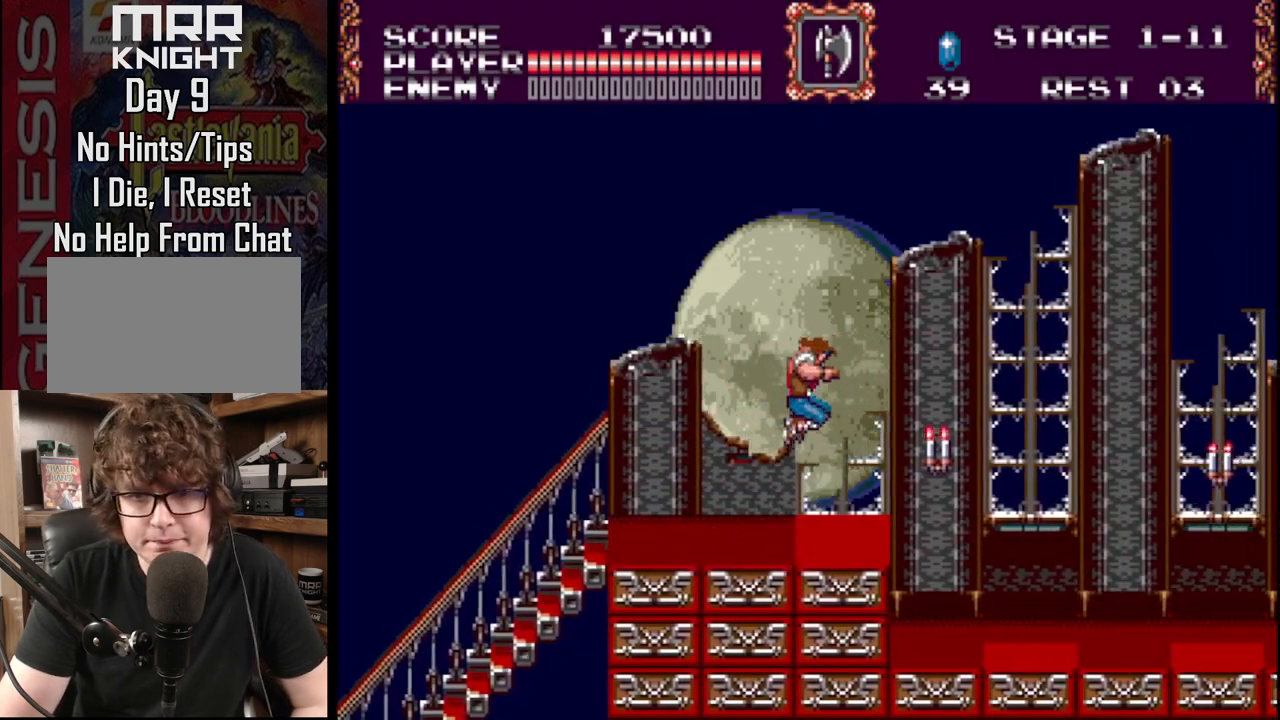
{"buttons": ["DPAD_RIGHT"], "events": [[133, "A", "down"], [383, "A", "up"]]}
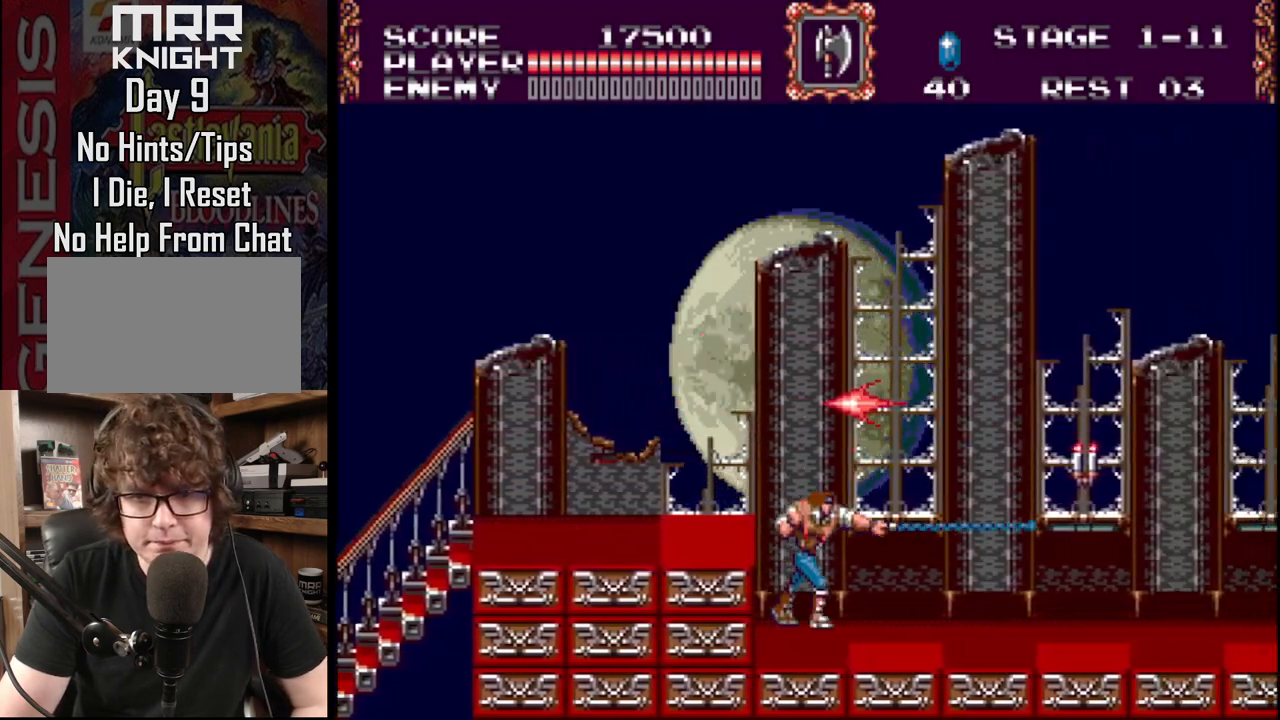
{"buttons": ["A", "DPAD_RIGHT"], "events": [[183, "B", "down"], [333, "B", "up"], [383, "A", "down"]]}
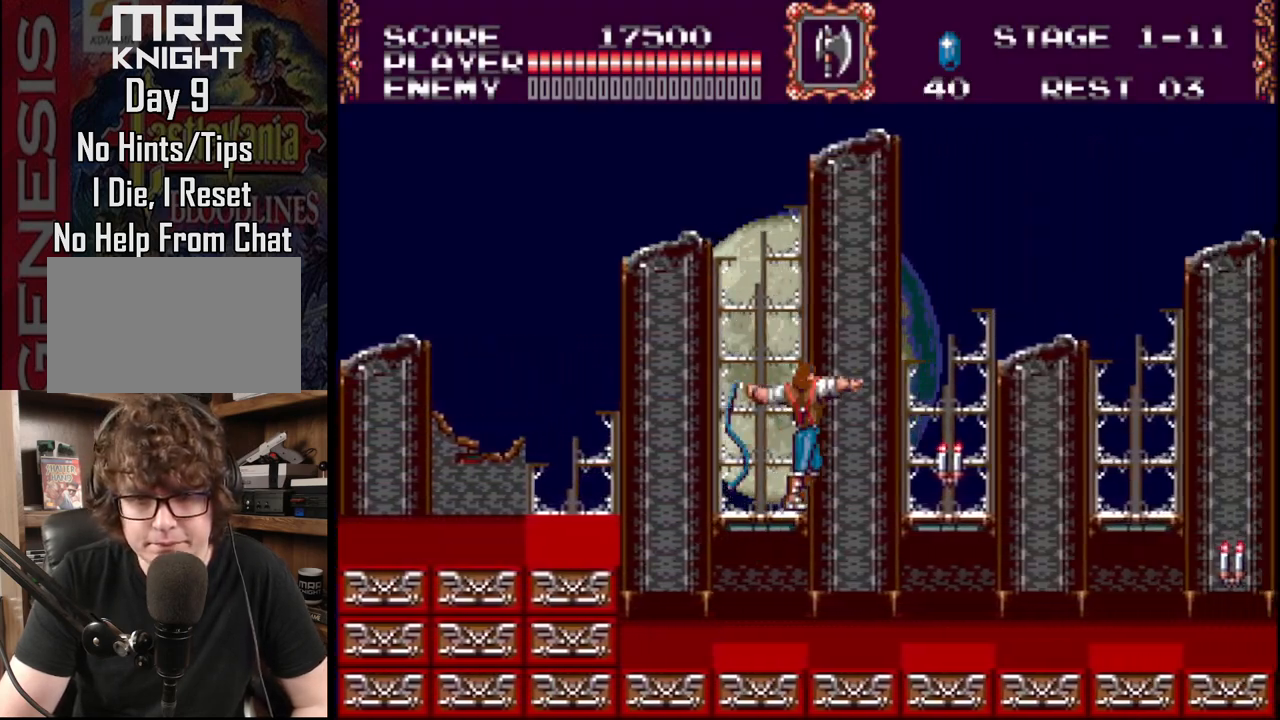
{"buttons": ["DPAD_RIGHT"], "events": [[67, "A", "up"], [133, "A", "down"], [317, "A", "up"]]}
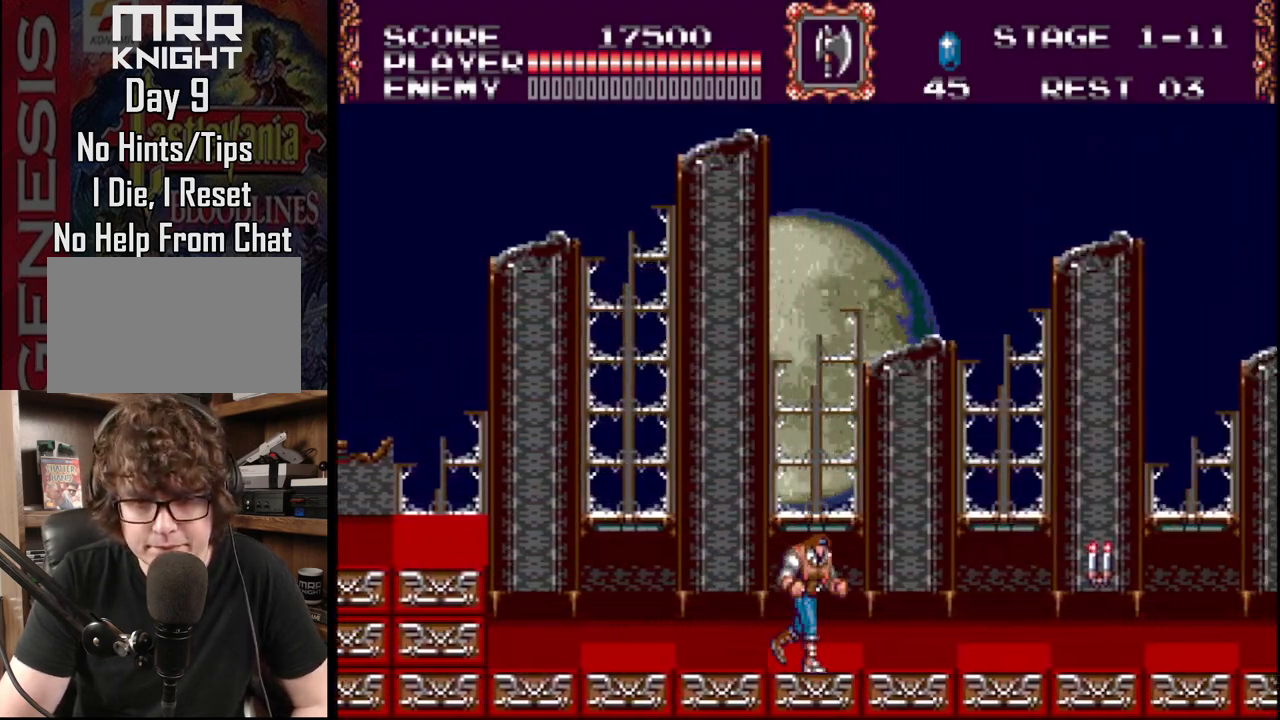
{"buttons": ["DPAD_RIGHT"], "events": [[50, "B", "down"], [183, "B", "up"], [300, "A", "down"], [467, "A", "up"]]}
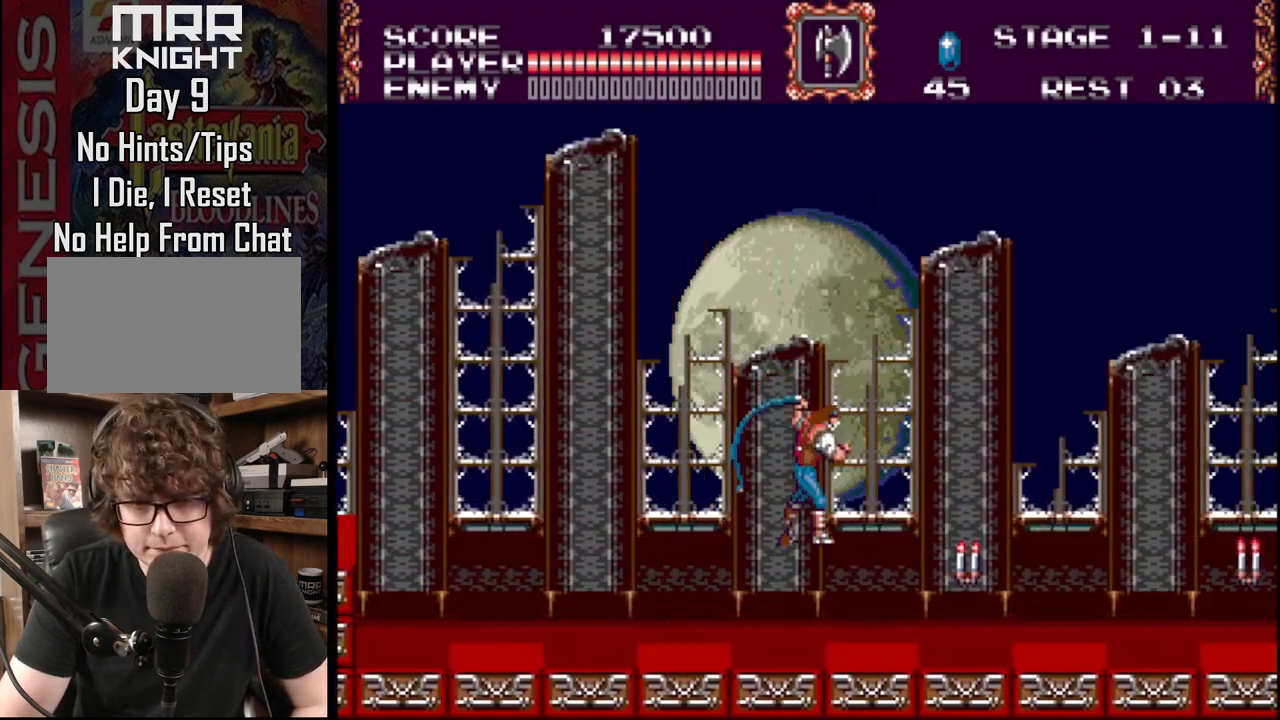
{"buttons": ["DPAD_RIGHT"], "events": [[17, "A", "down"], [200, "A", "up"]]}
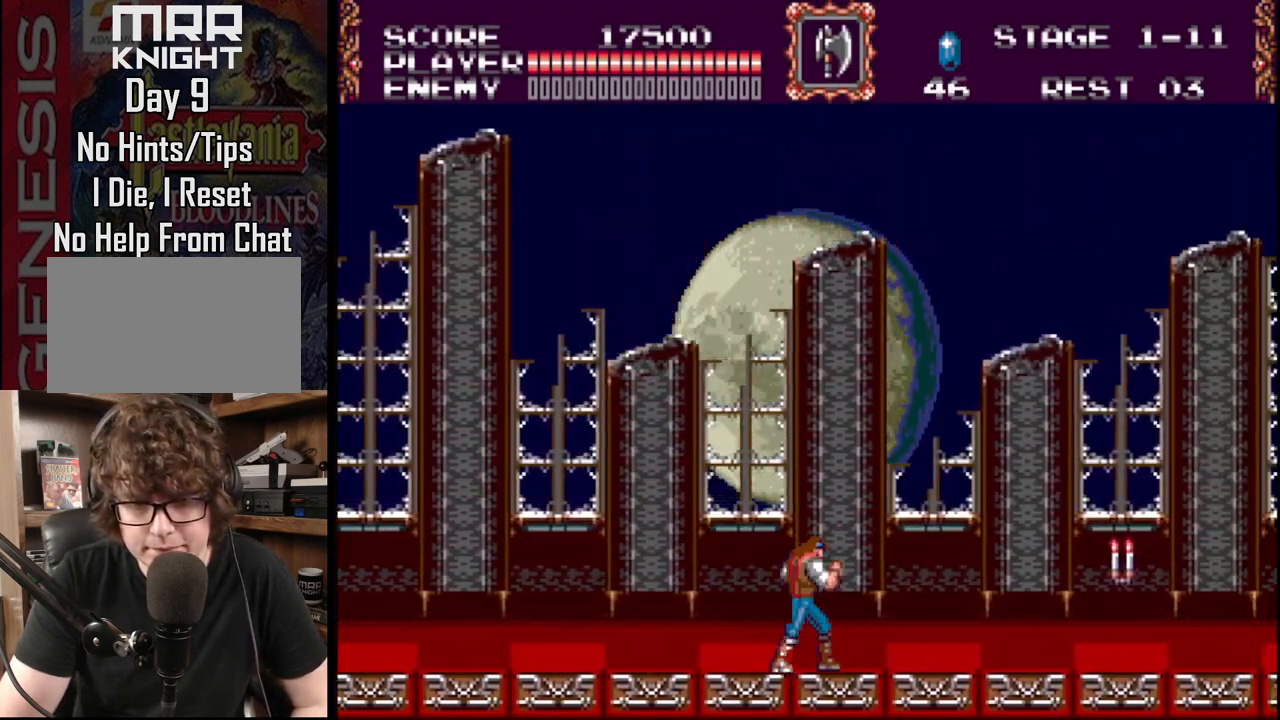
{"buttons": ["A", "DPAD_RIGHT"], "events": [[117, "B", "down"], [250, "B", "up"], [383, "A", "down"]]}
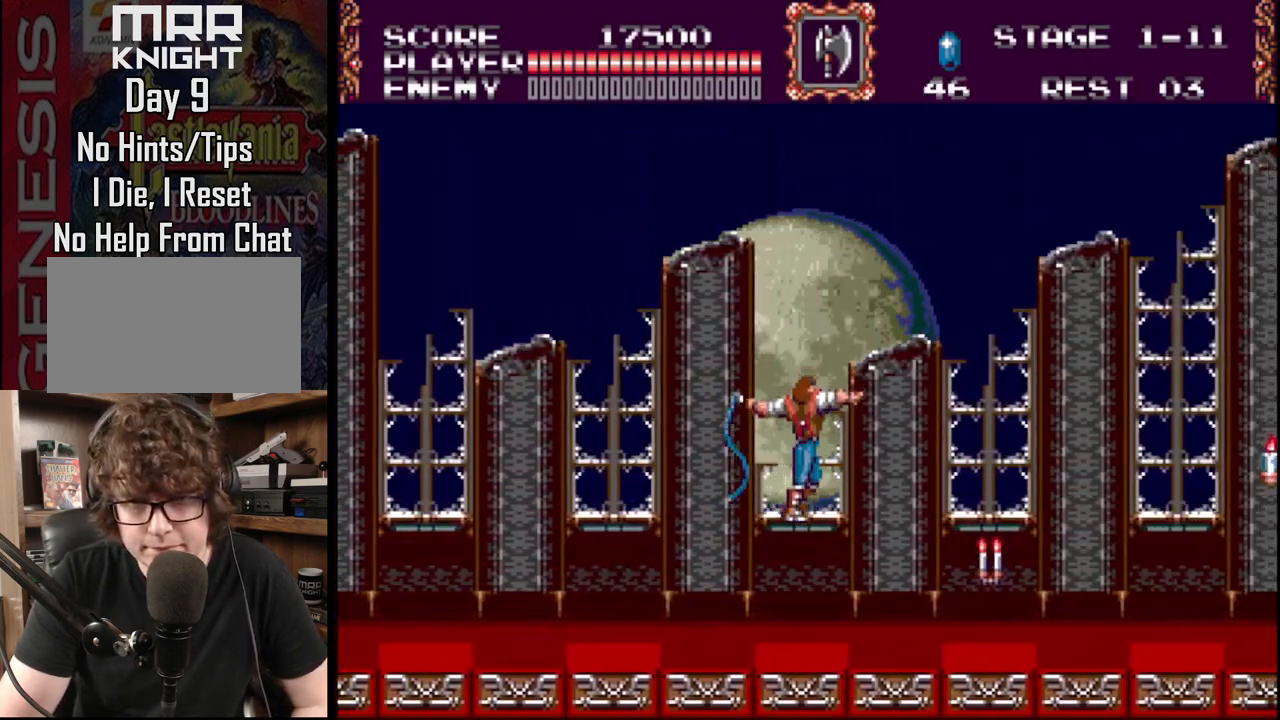
{"buttons": ["DPAD_RIGHT"], "events": [[50, "A", "up"], [83, "A", "down"], [267, "A", "up"]]}
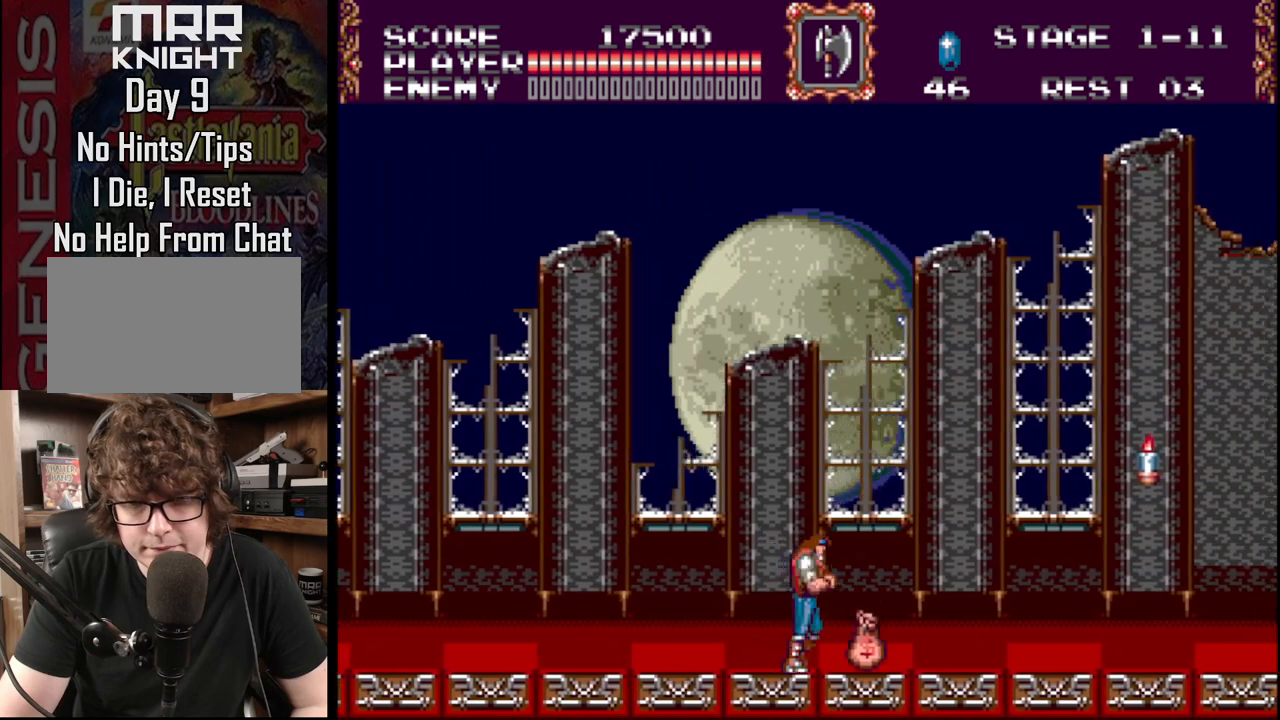
{"buttons": ["A", "DPAD_RIGHT"], "events": [[450, "A", "down"]]}
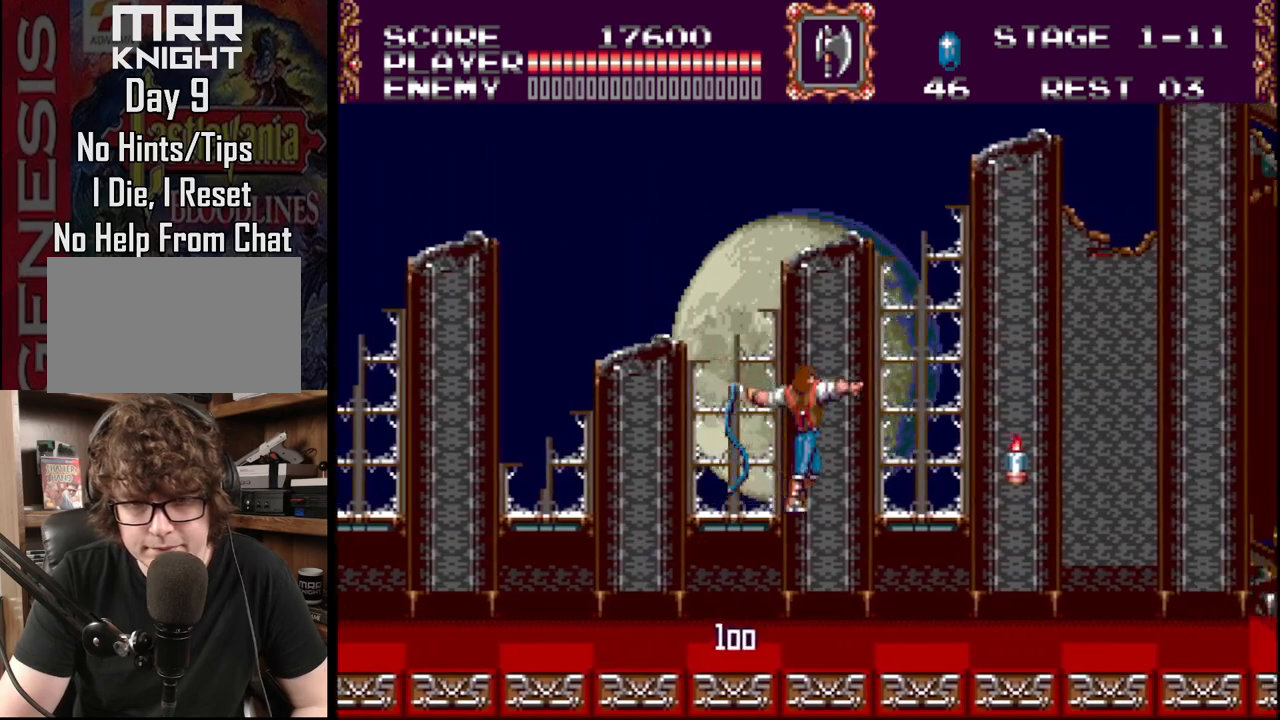
{"buttons": ["B", "DPAD_RIGHT"], "events": [[17, "A", "up"], [50, "A", "down"], [233, "A", "up"], [450, "B", "down"]]}
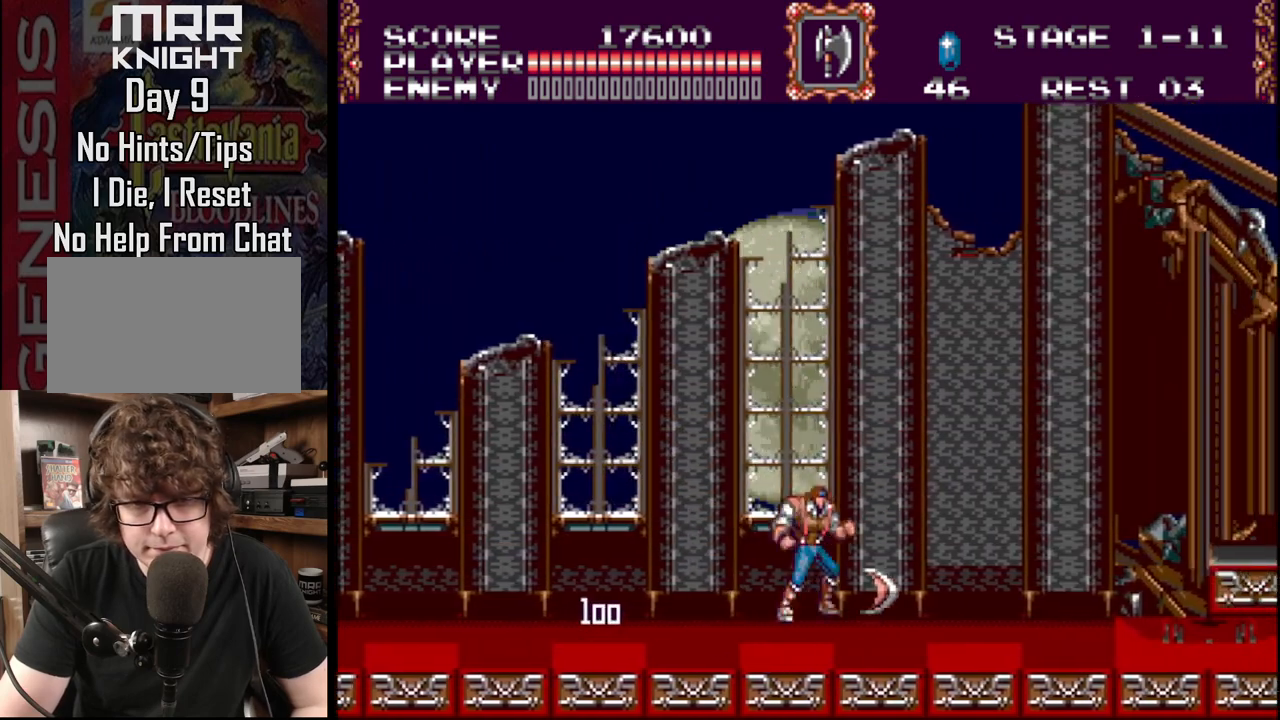
{"buttons": ["DPAD_RIGHT"], "events": [[217, "B", "up"]]}
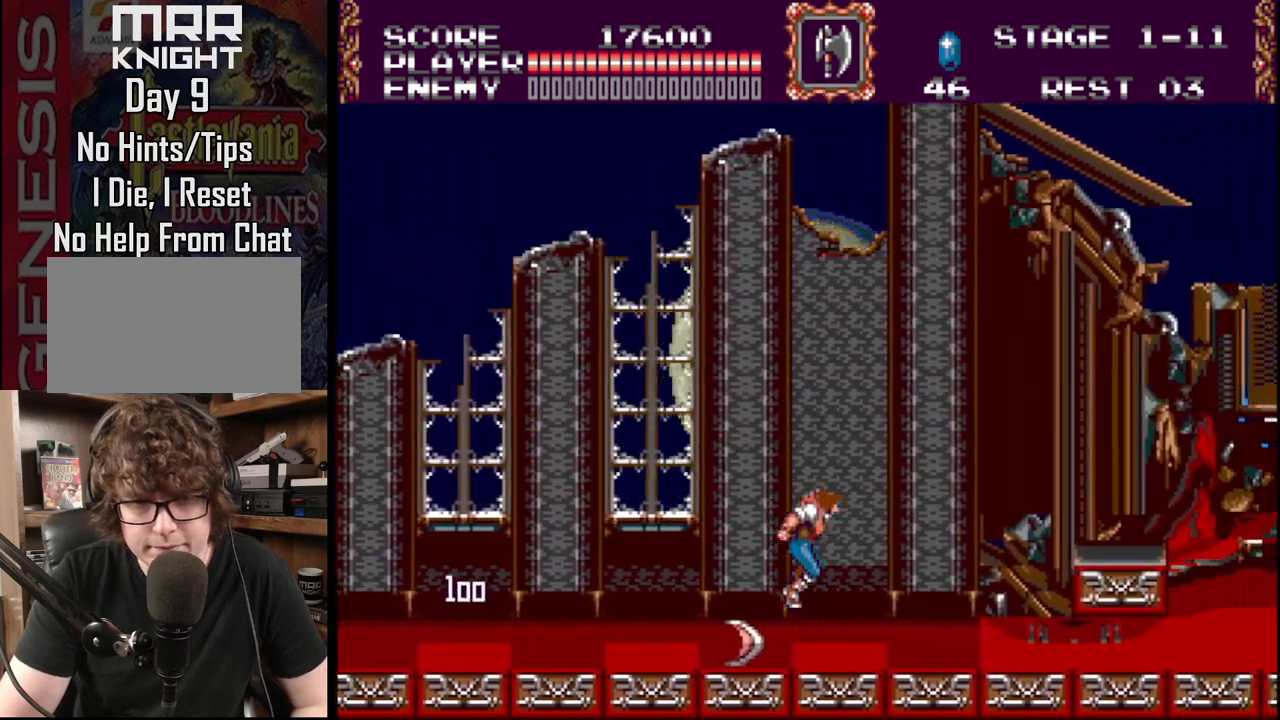
{"buttons": ["B", "DPAD_RIGHT"], "events": [[117, "B", "down"], [317, "B", "up"], [350, "B", "down"]]}